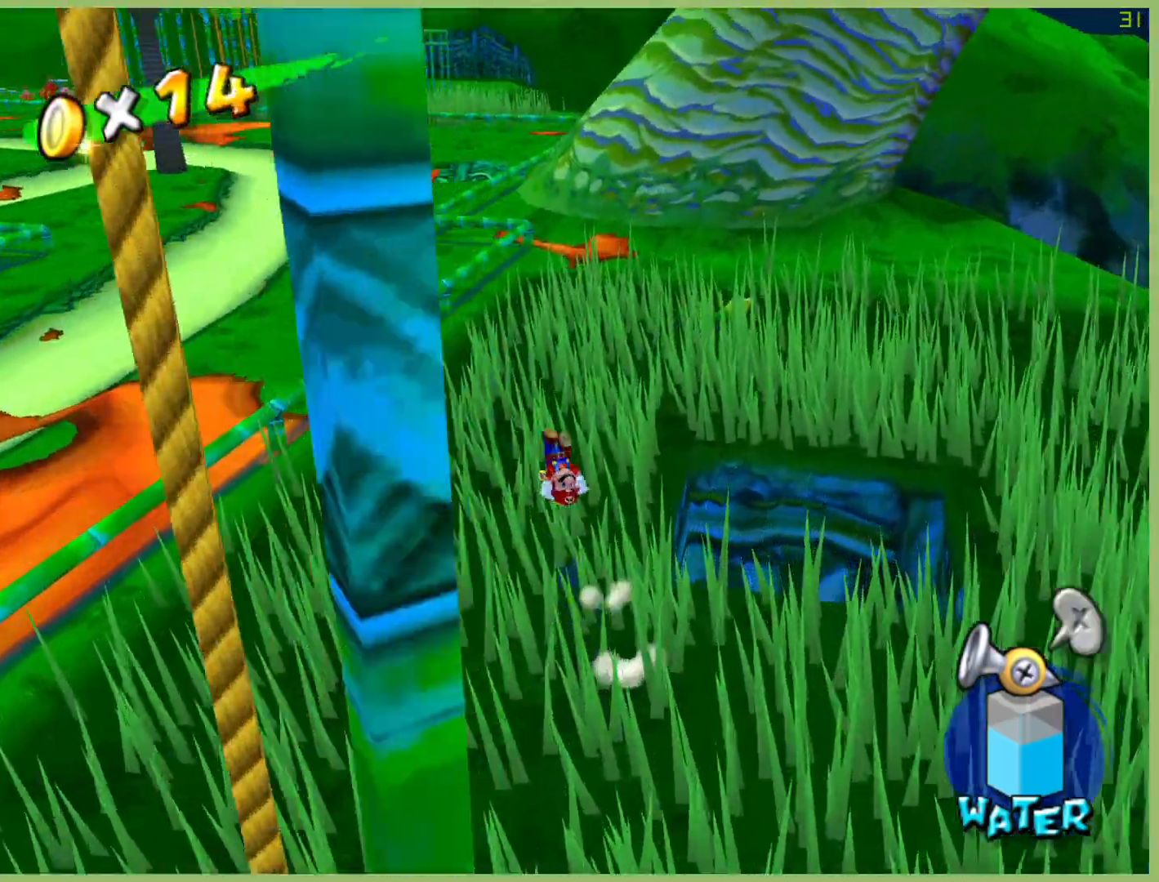
Gameplay with a controller (Xbox layout); each line is a JSON object with the inputs held at the frame after it. "button_events" lists button changes between this image and that frame as [ms after this image, input, new state], when the widget could be followed in between (sticks are given only as held states). Not read: A L3 R3.
{"buttons": [], "left_stick": "up-right", "right_stick": "center", "button_events": []}
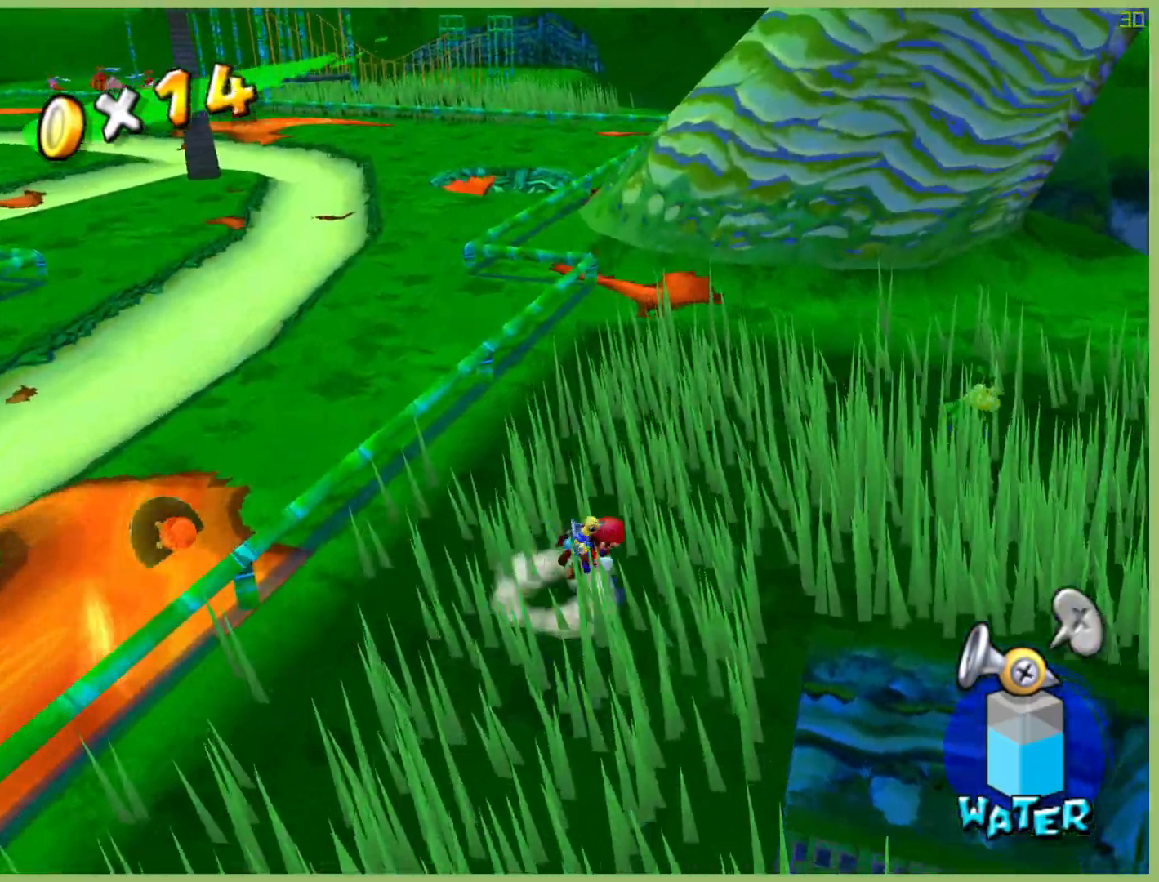
{"buttons": [], "left_stick": "up-right", "right_stick": "center", "button_events": []}
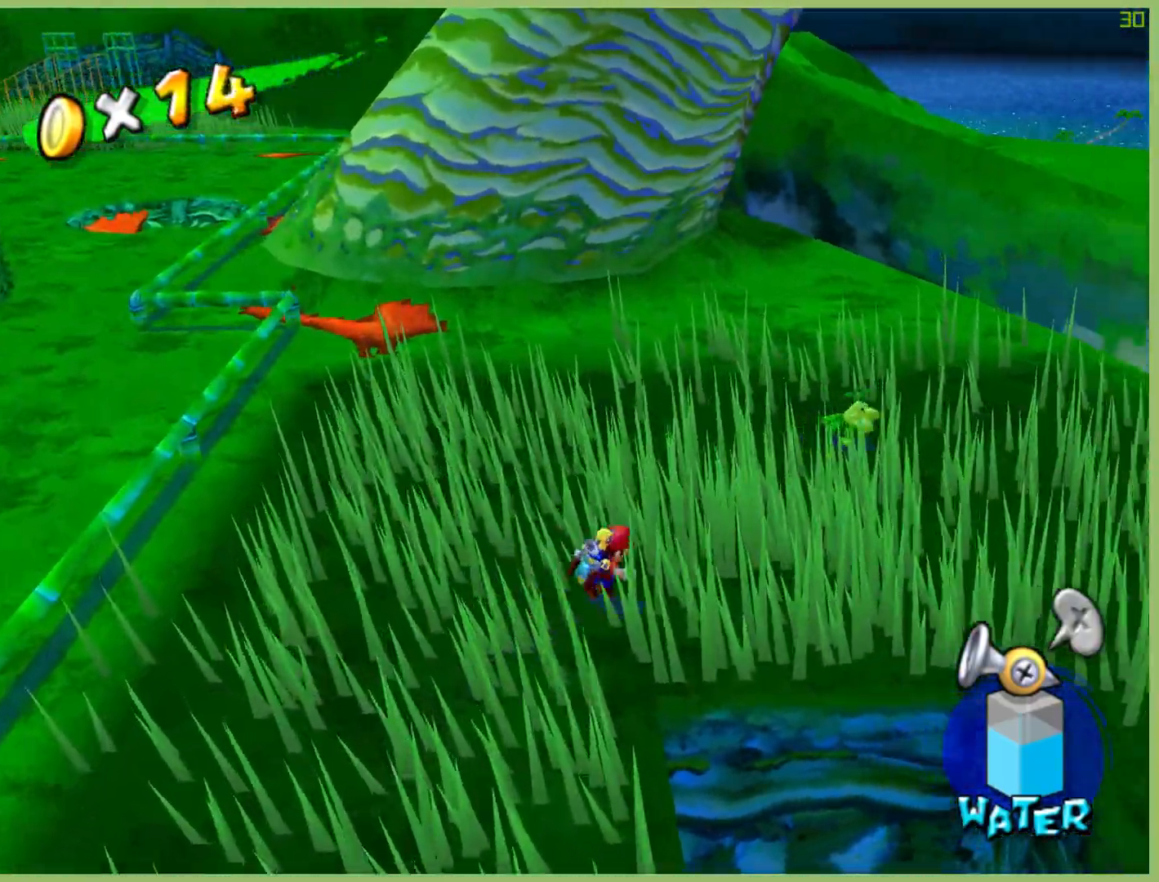
{"buttons": [], "left_stick": "up-right", "right_stick": "center", "button_events": []}
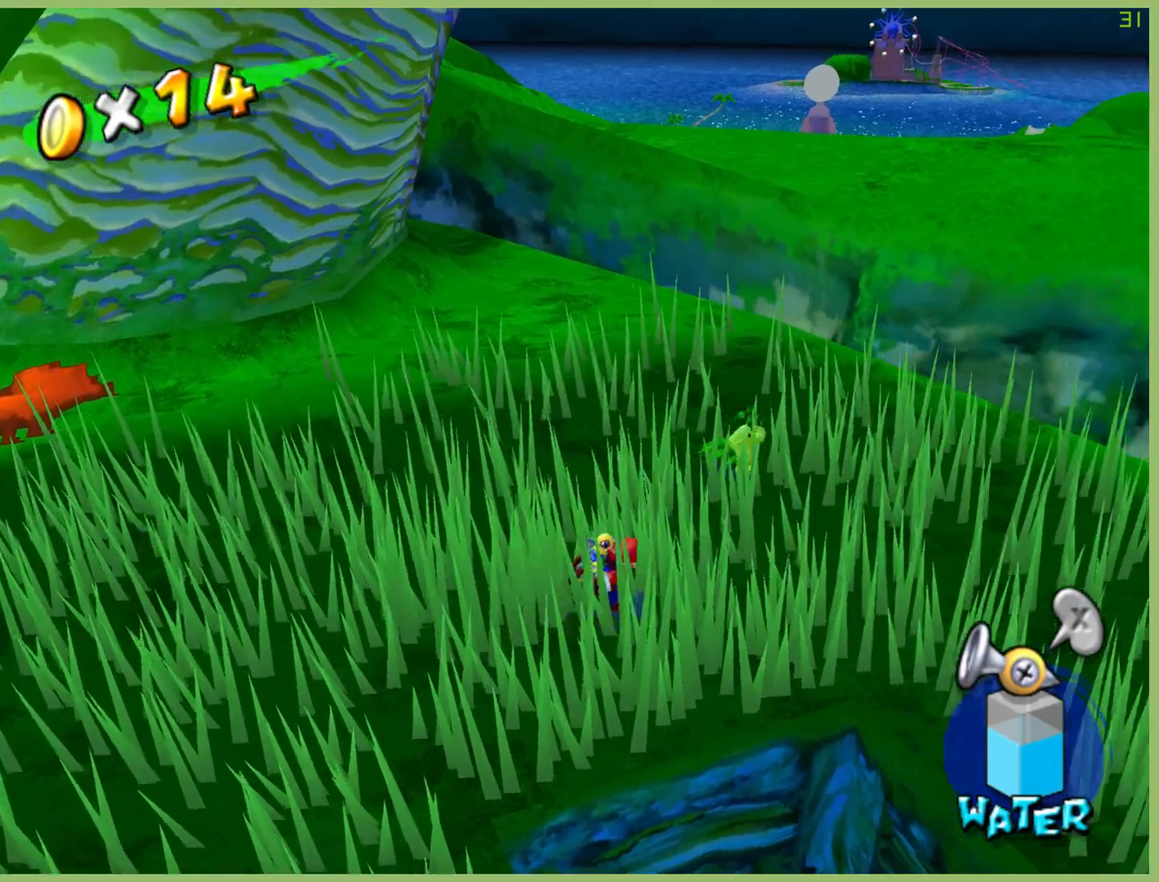
{"buttons": [], "left_stick": "up-right", "right_stick": "center", "button_events": []}
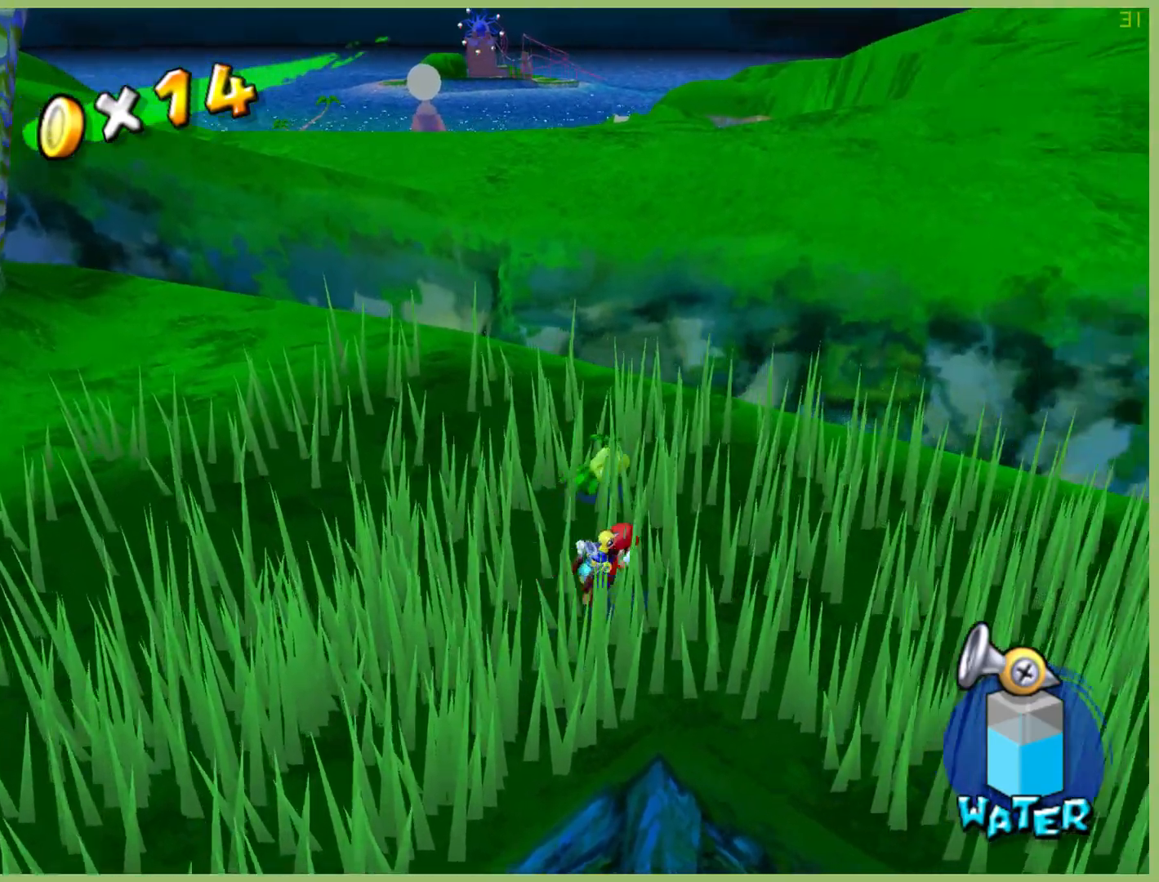
{"buttons": [], "left_stick": "center", "right_stick": "center", "button_events": []}
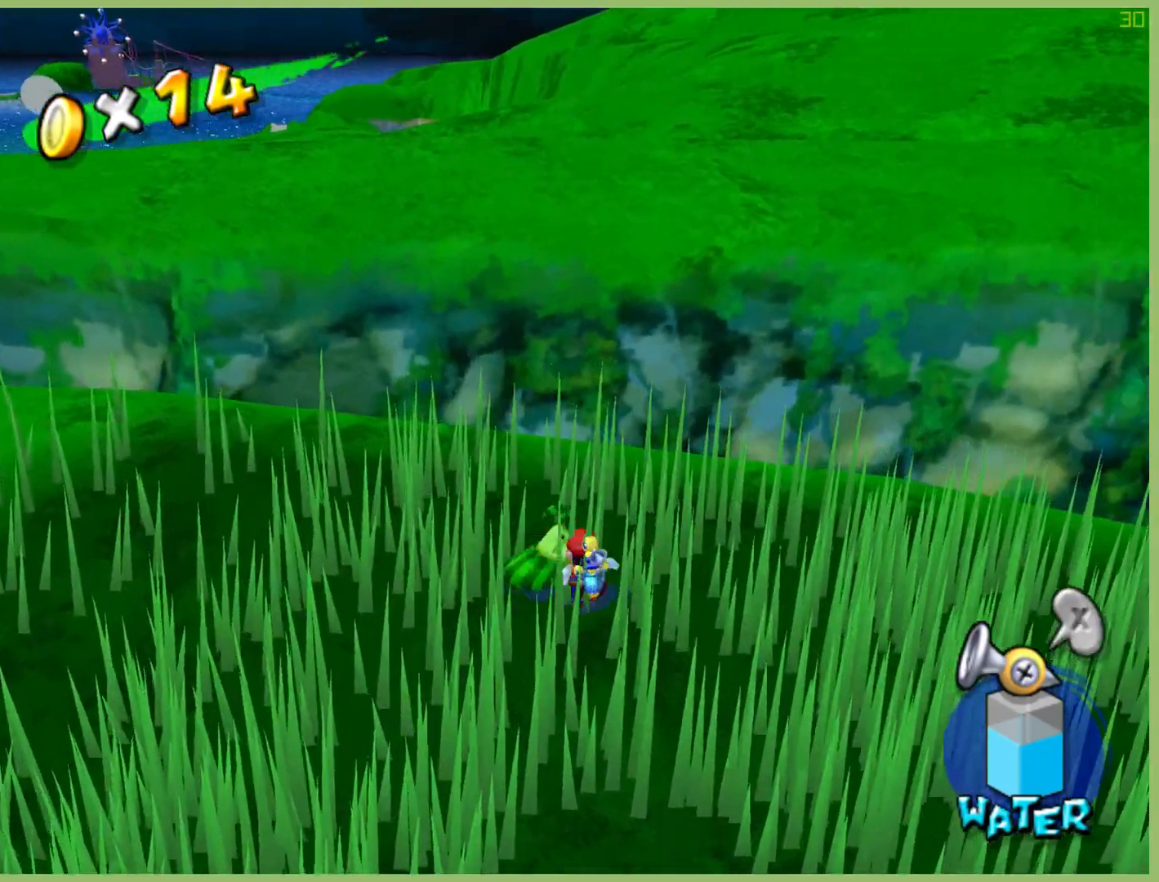
{"buttons": [], "left_stick": "right", "right_stick": "center", "button_events": [[33, "X", "down"], [133, "X", "up"]]}
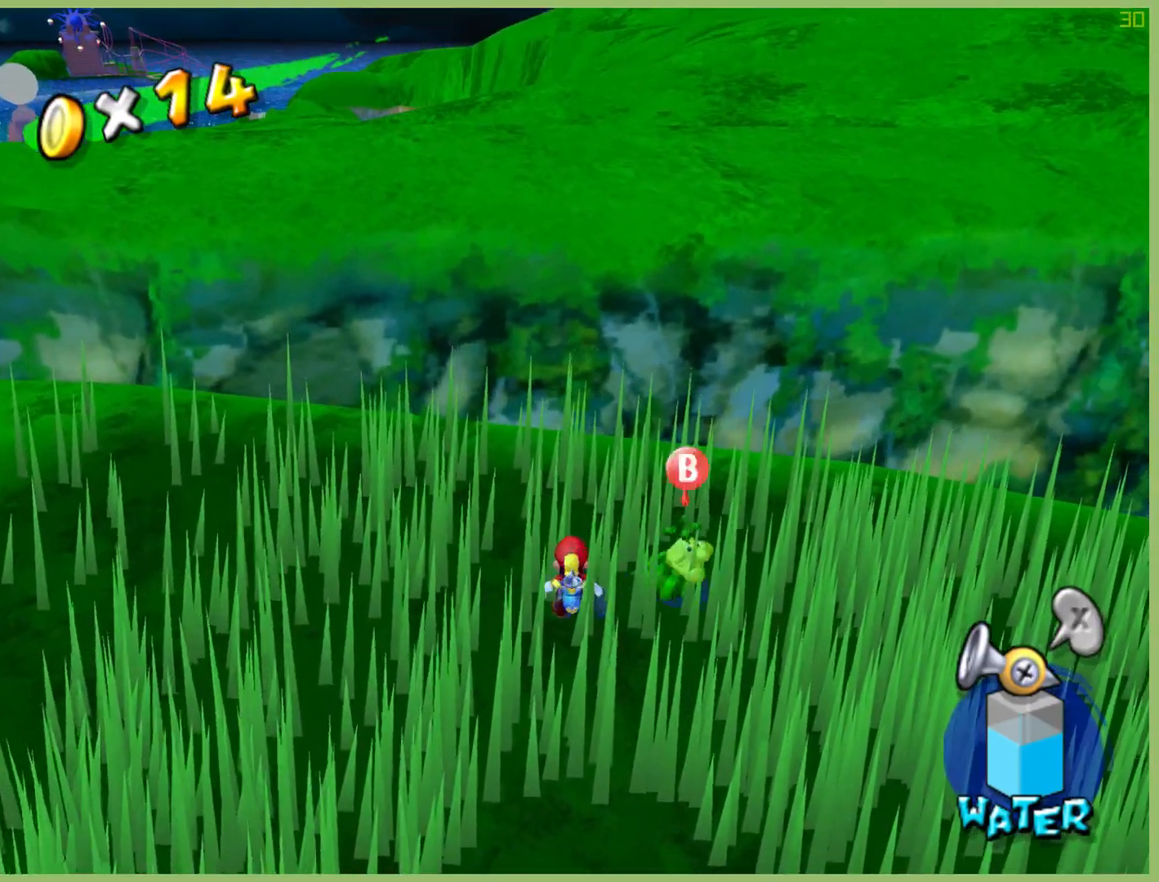
{"buttons": [], "left_stick": "right", "right_stick": "center", "button_events": []}
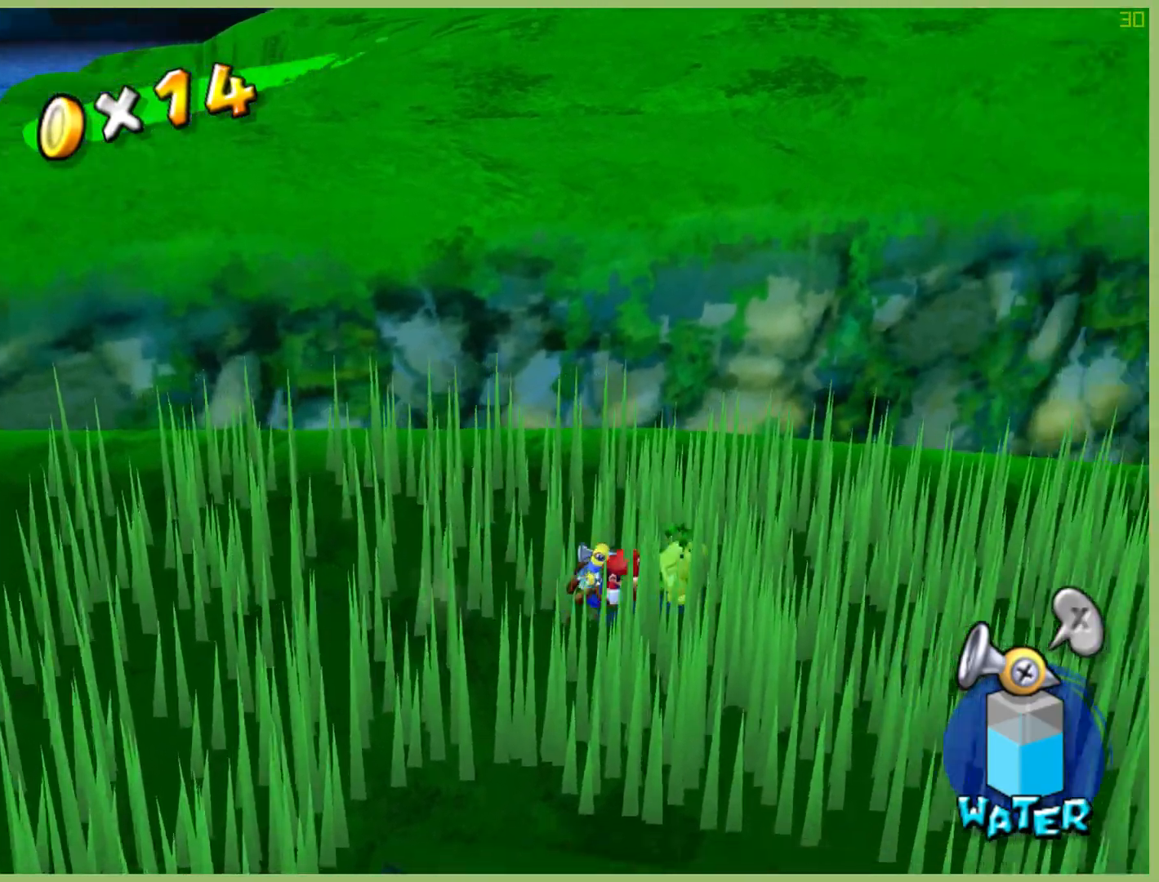
{"buttons": [], "left_stick": "center", "right_stick": "center", "button_events": [[333, "X", "down"], [467, "X", "up"]]}
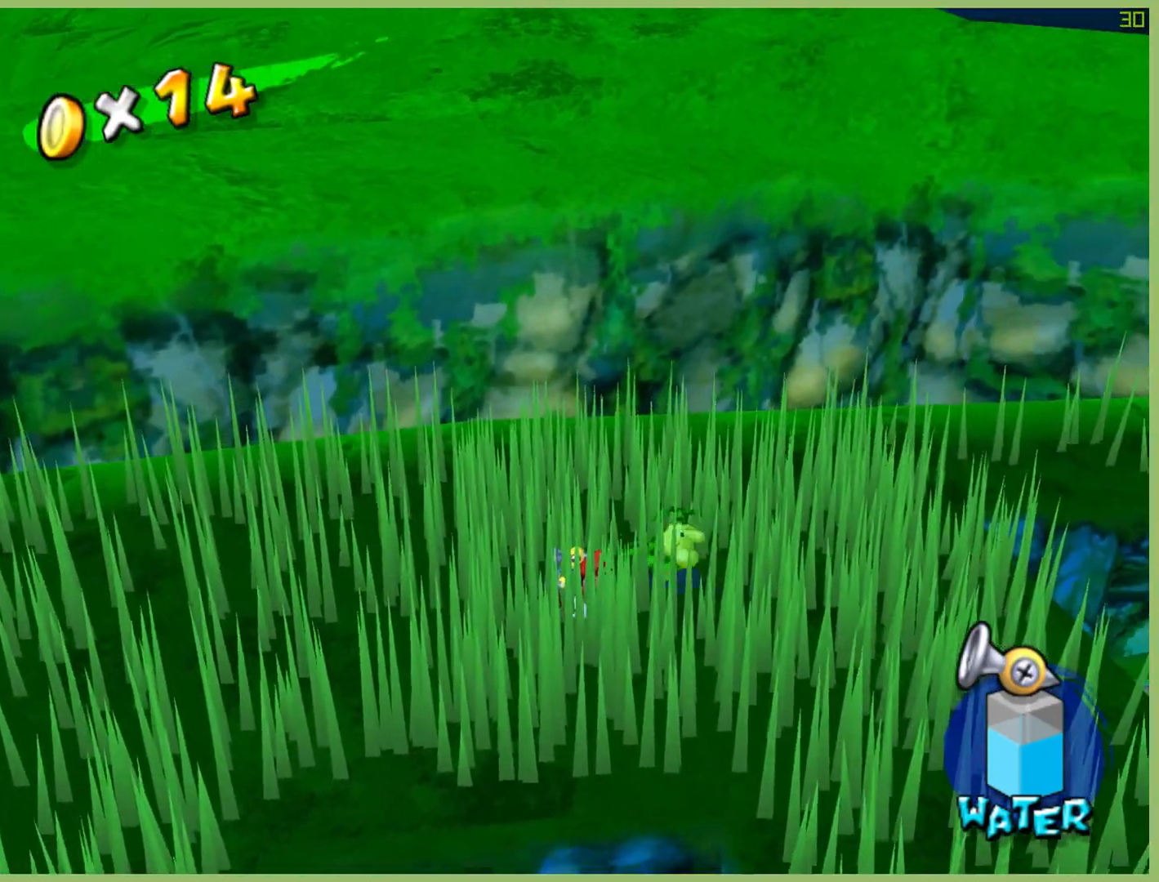
{"buttons": [], "left_stick": "right", "right_stick": "center", "button_events": []}
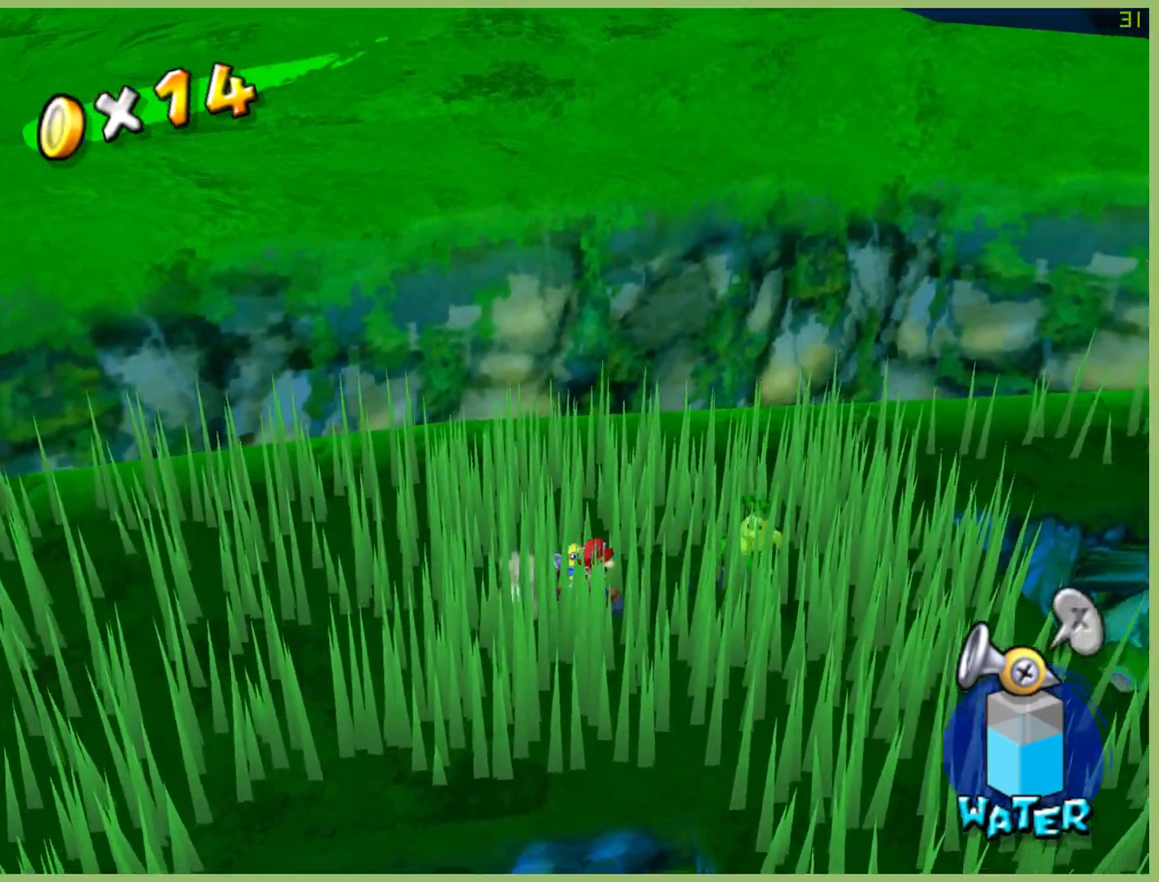
{"buttons": [], "left_stick": "center", "right_stick": "center", "button_events": []}
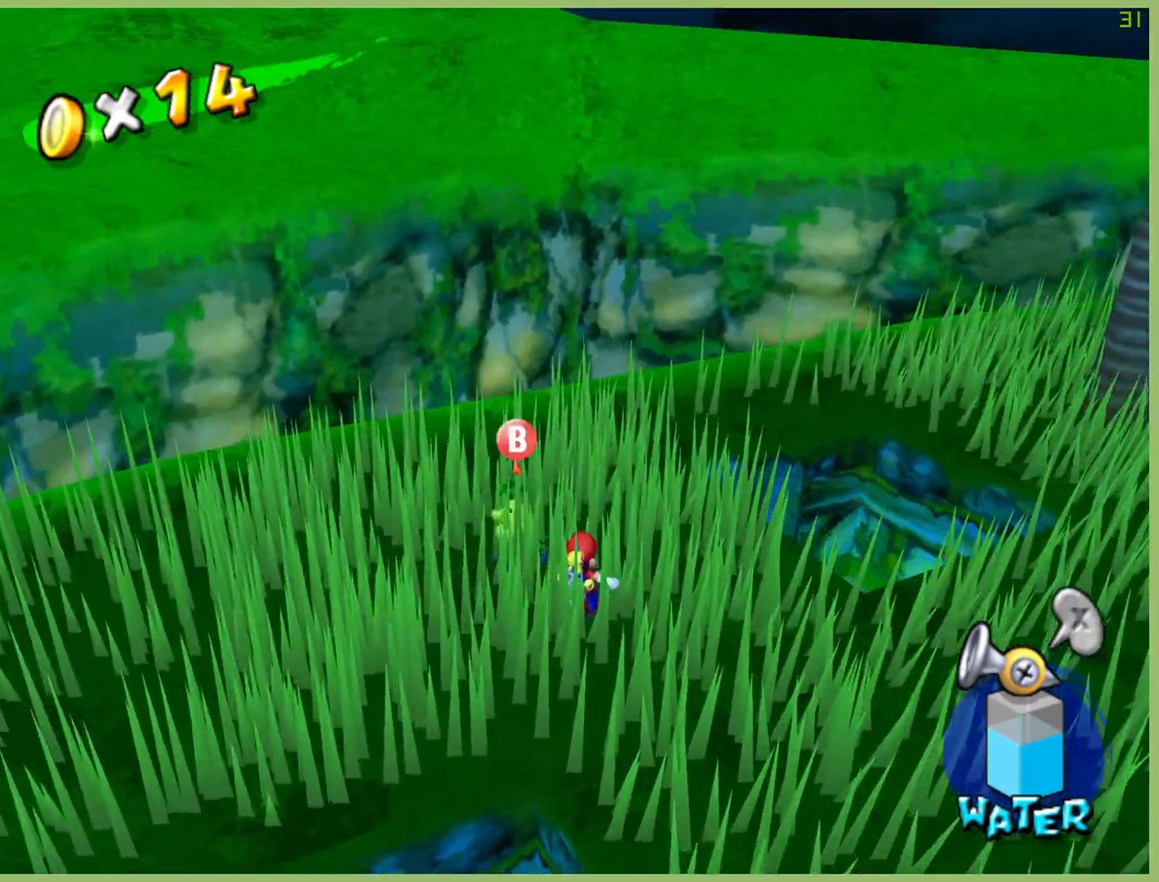
{"buttons": [], "left_stick": "down-left", "right_stick": "center", "button_events": []}
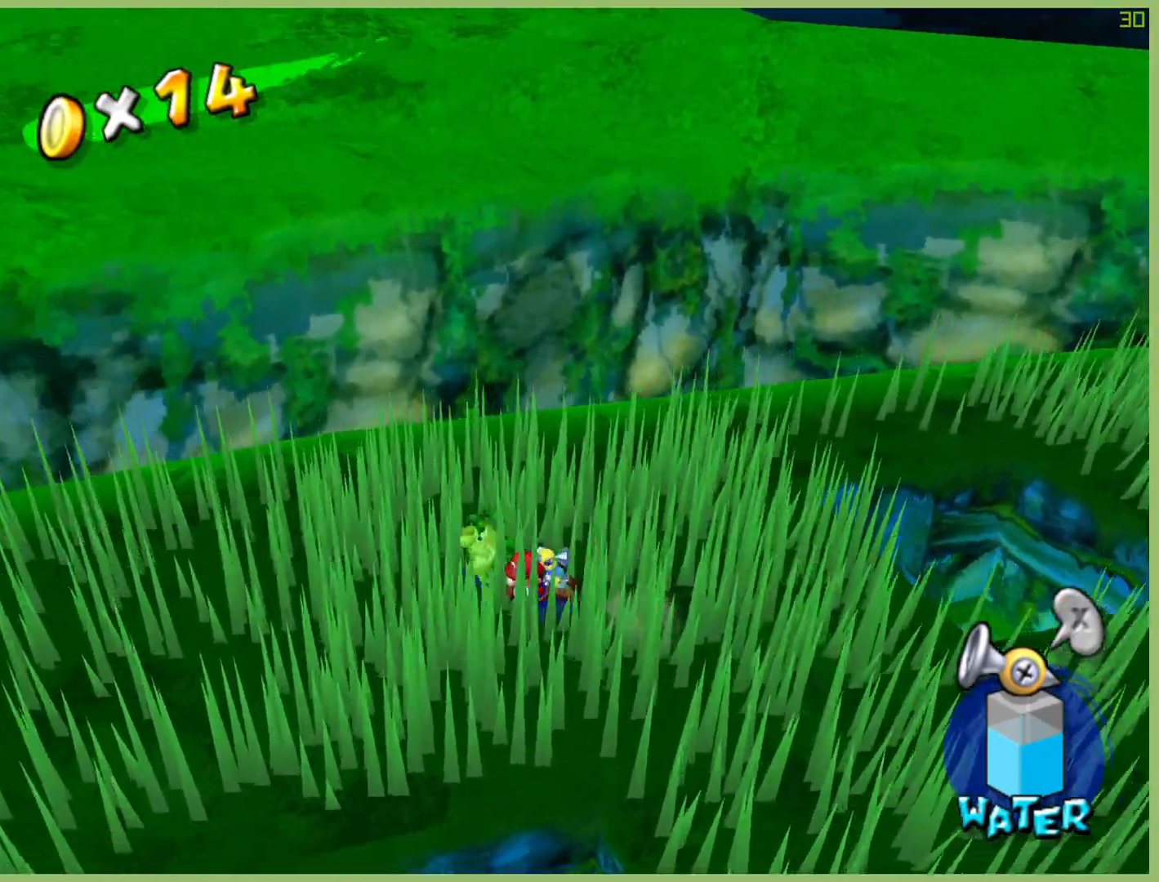
{"buttons": [], "left_stick": "up-left", "right_stick": "center", "button_events": []}
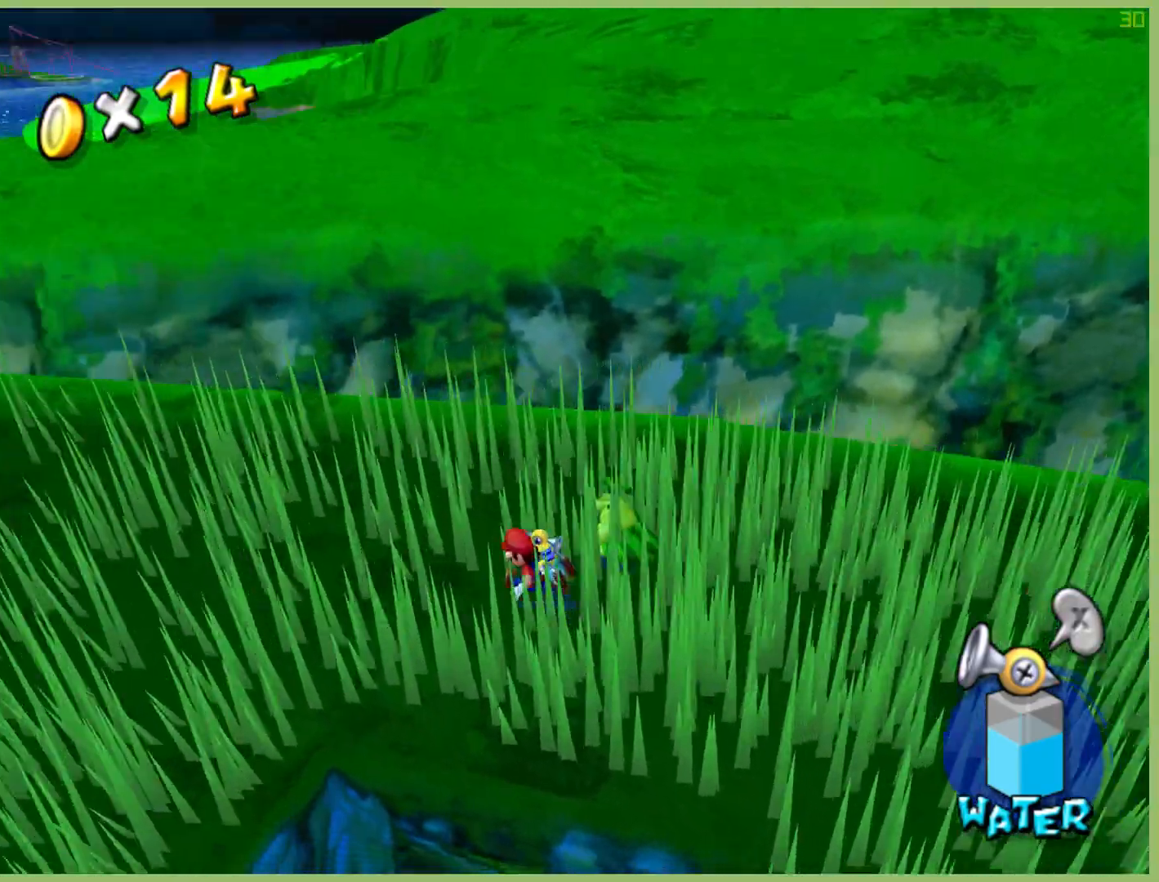
{"buttons": [], "left_stick": "center", "right_stick": "center", "button_events": []}
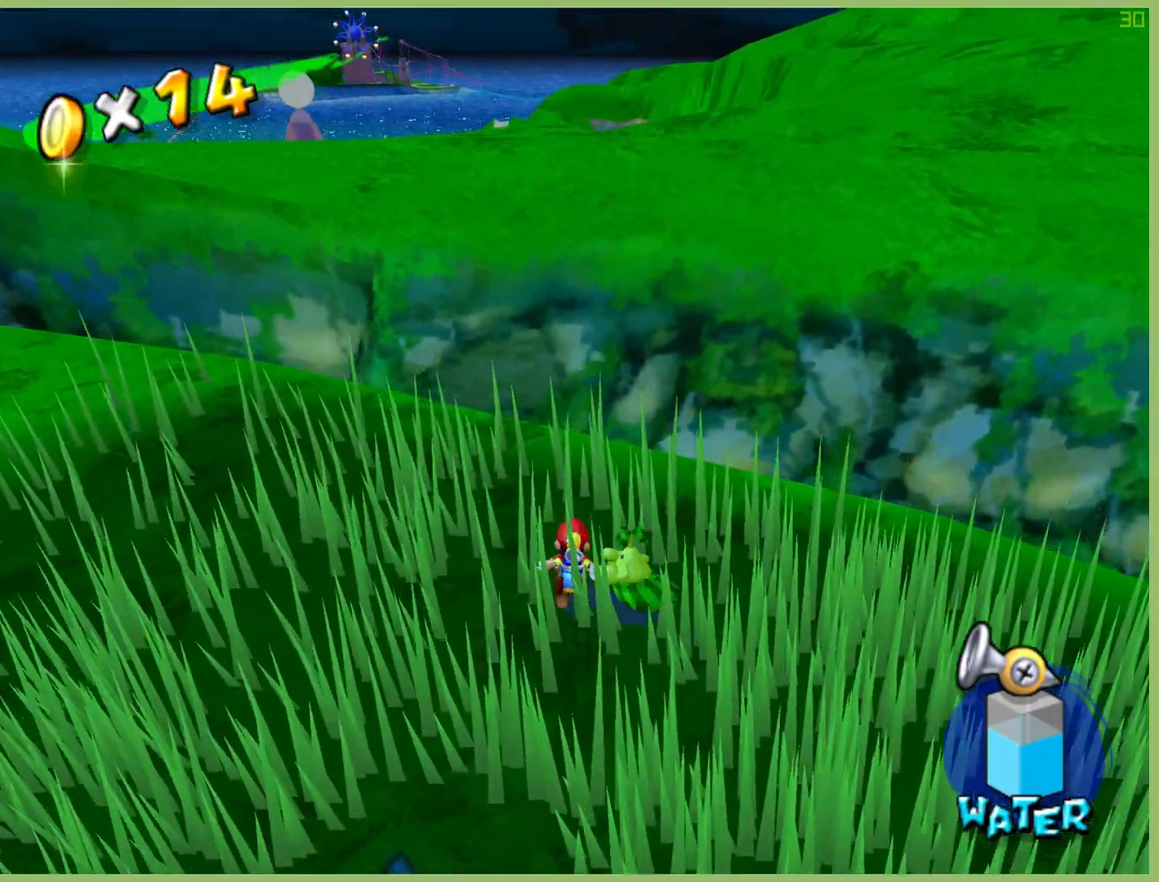
{"buttons": ["X"], "left_stick": "center", "right_stick": "center", "button_events": [[167, "X", "down"]]}
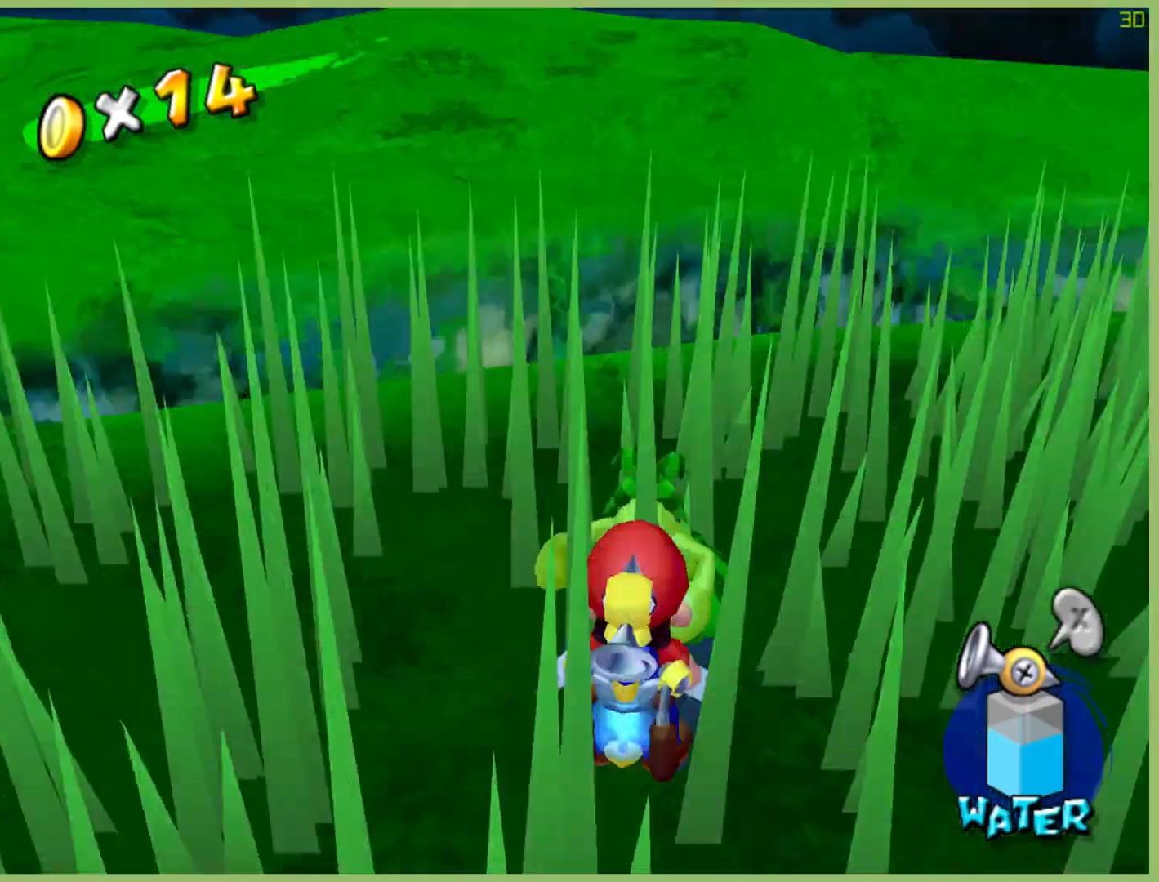
{"buttons": ["X"], "left_stick": "center", "right_stick": "center", "button_events": []}
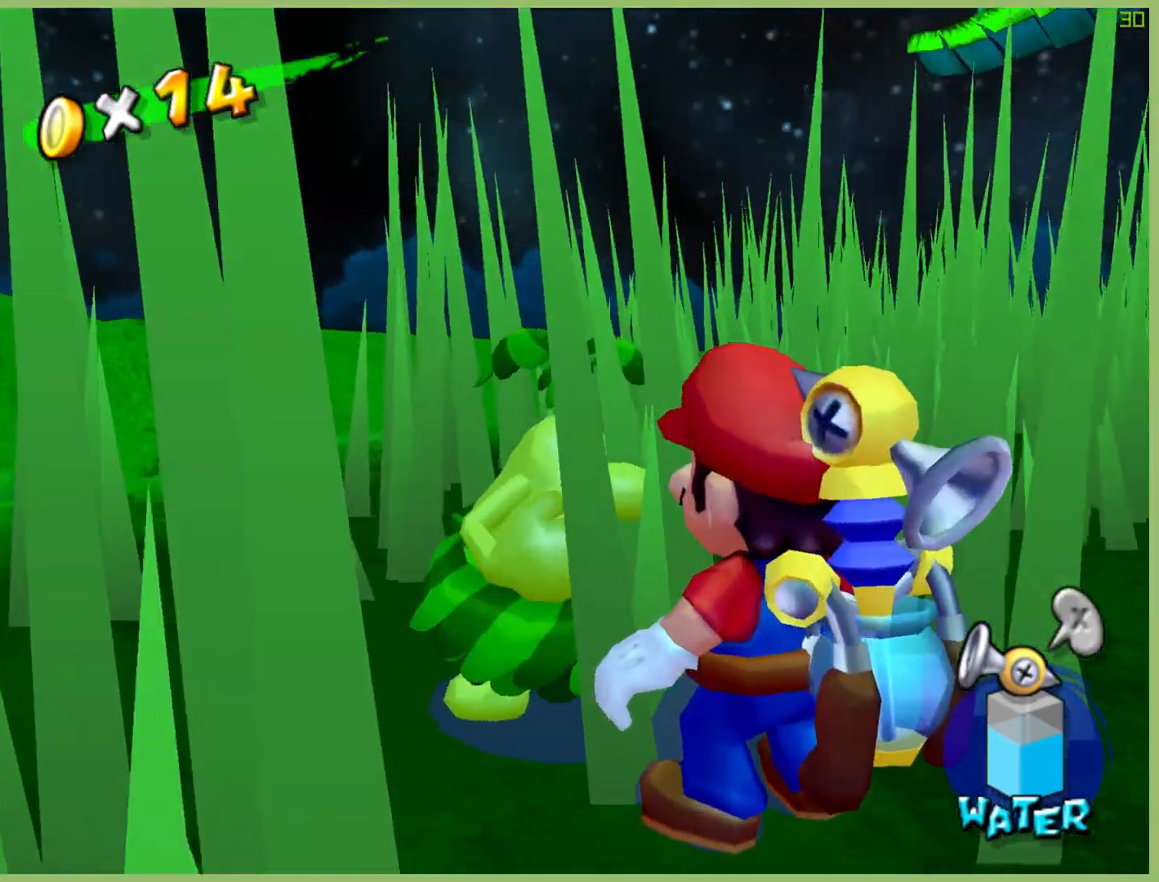
{"buttons": ["X"], "left_stick": "center", "right_stick": "center", "button_events": []}
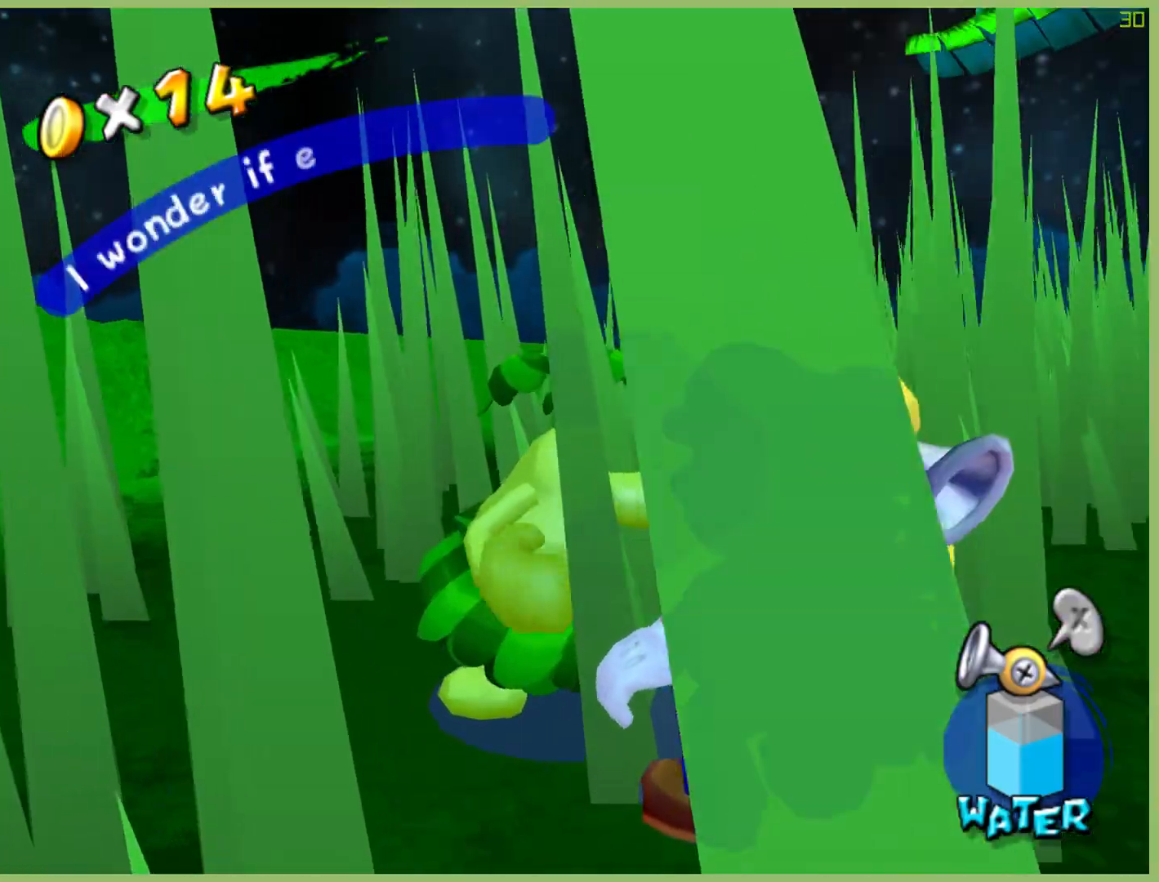
{"buttons": ["X"], "left_stick": "center", "right_stick": "center", "button_events": []}
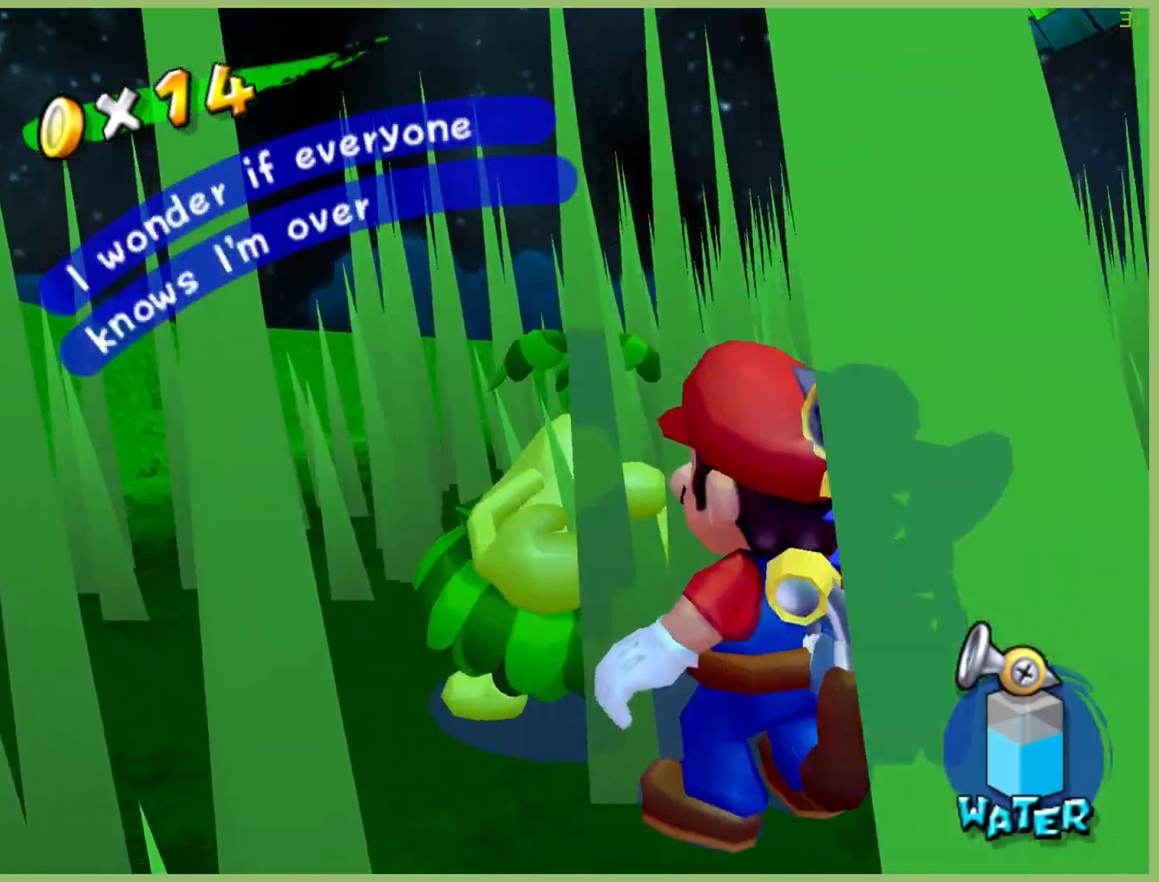
{"buttons": ["X"], "left_stick": "center", "right_stick": "center", "button_events": []}
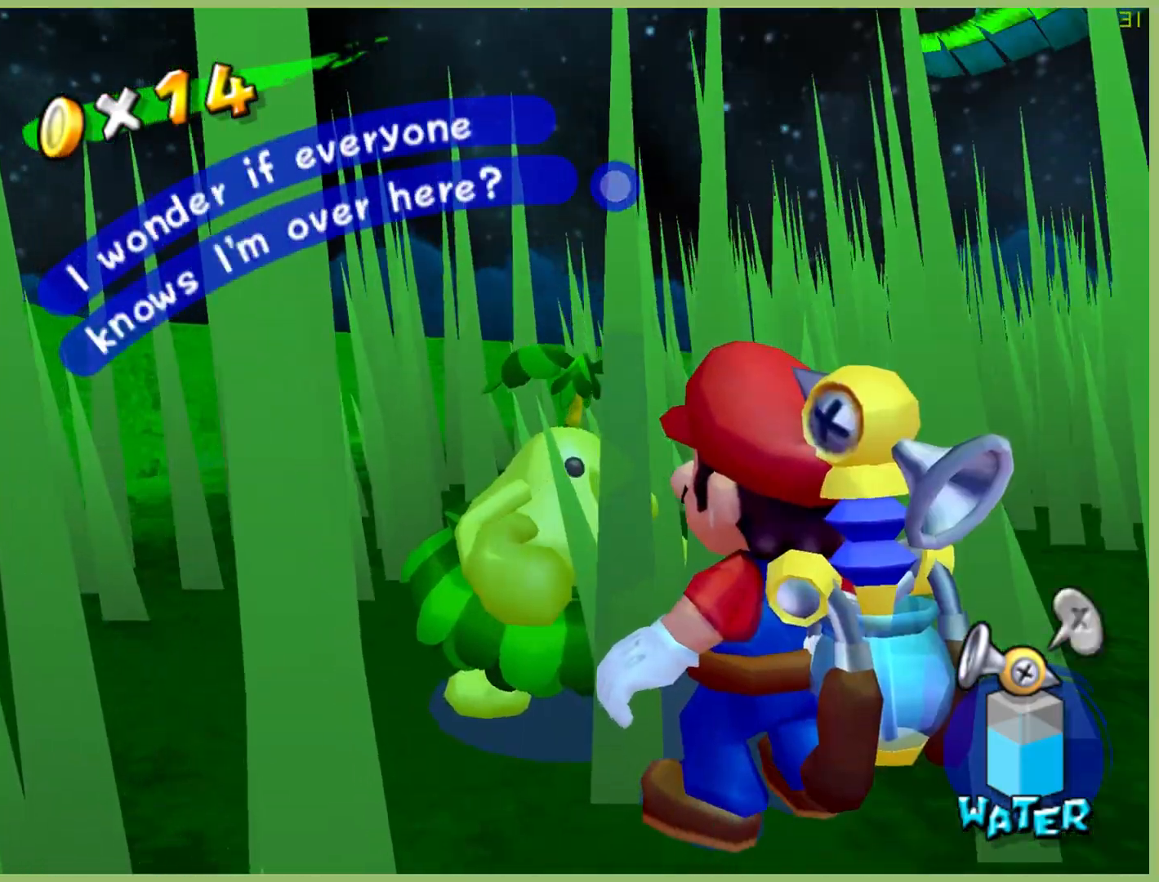
{"buttons": ["X"], "left_stick": "center", "right_stick": "center", "button_events": []}
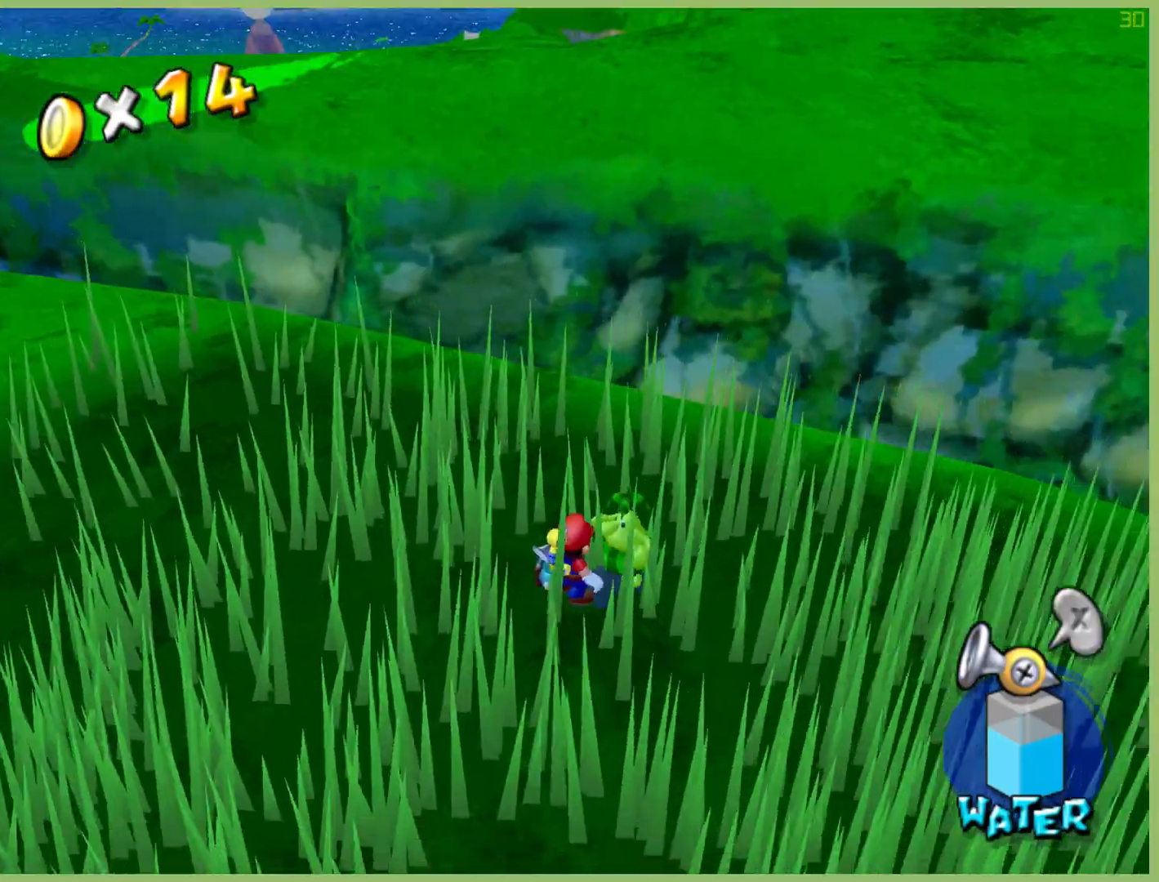
{"buttons": ["X"], "left_stick": "center", "right_stick": "center", "button_events": [[333, "L1", "down"], [467, "L1", "up"]]}
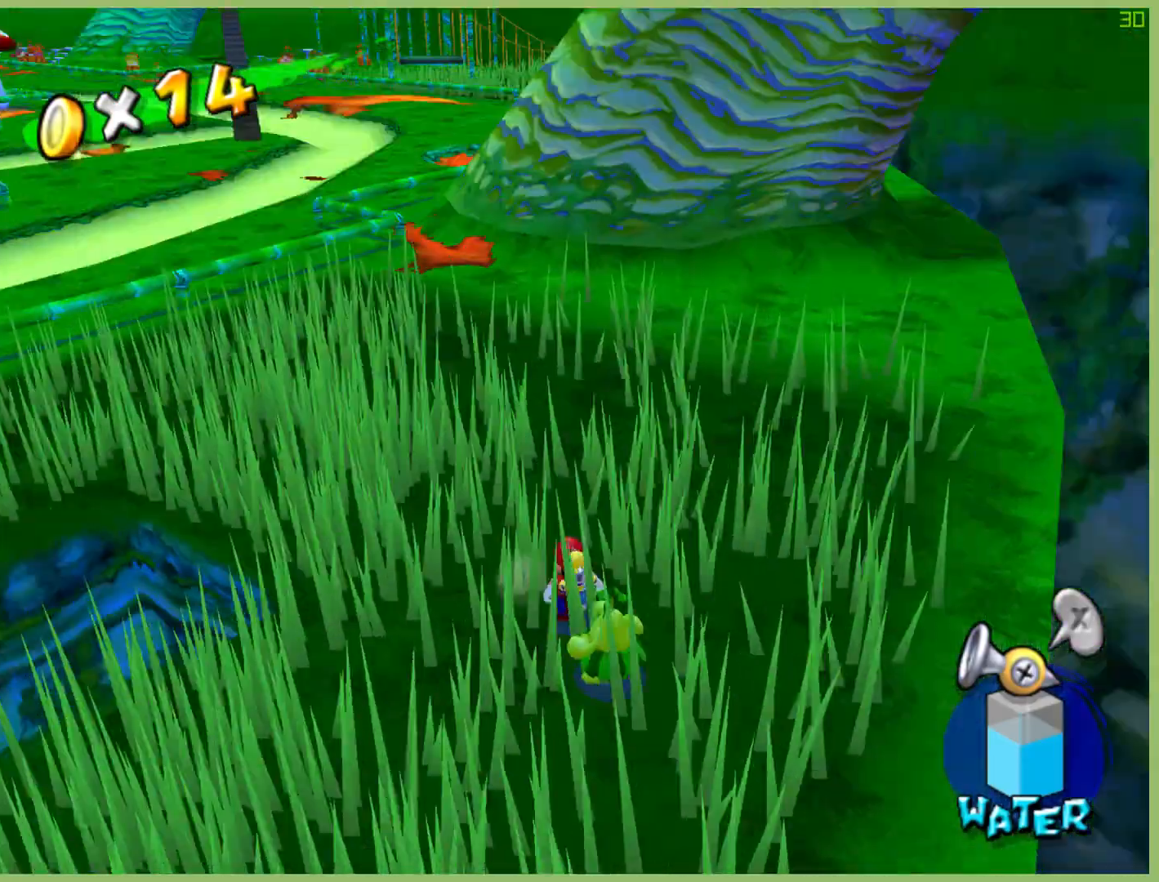
{"buttons": ["X"], "left_stick": "up", "right_stick": "center", "button_events": []}
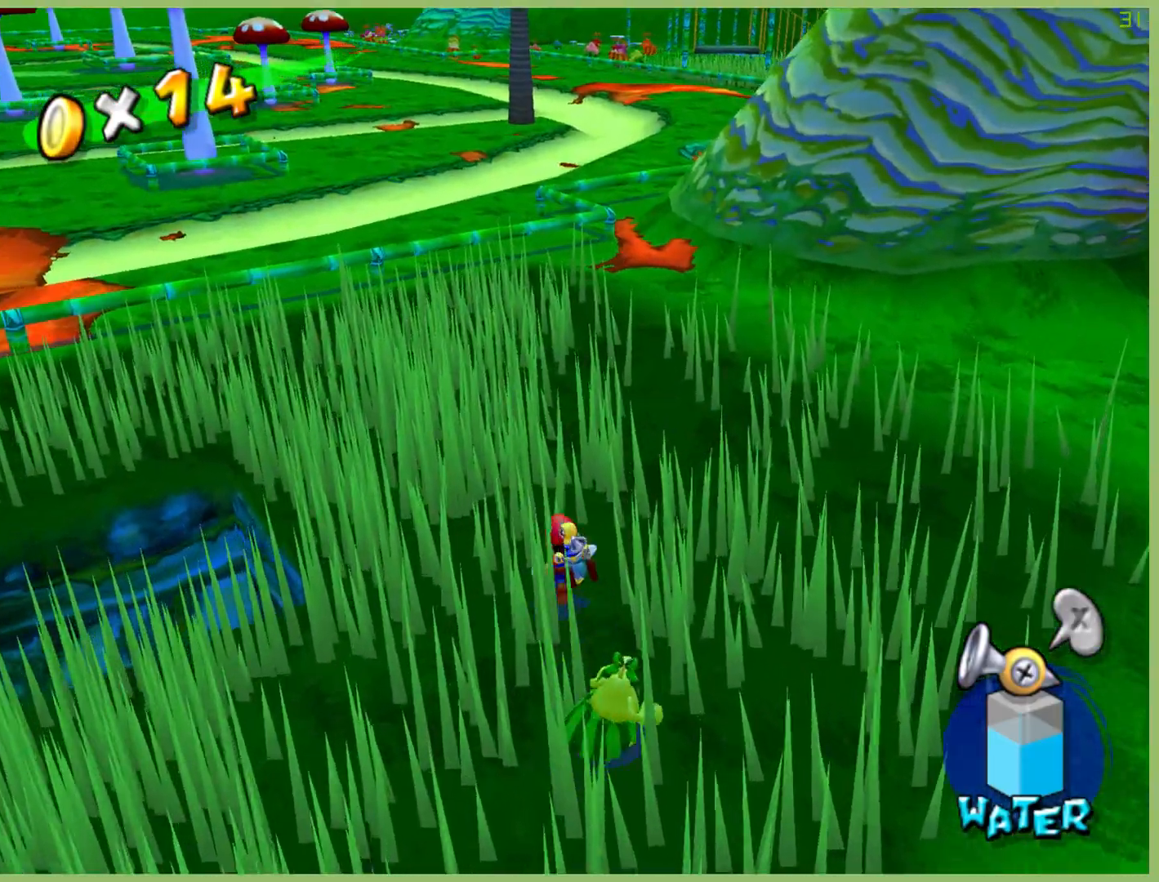
{"buttons": ["X"], "left_stick": "up", "right_stick": "center", "button_events": [[367, "L1", "down"], [467, "L1", "up"]]}
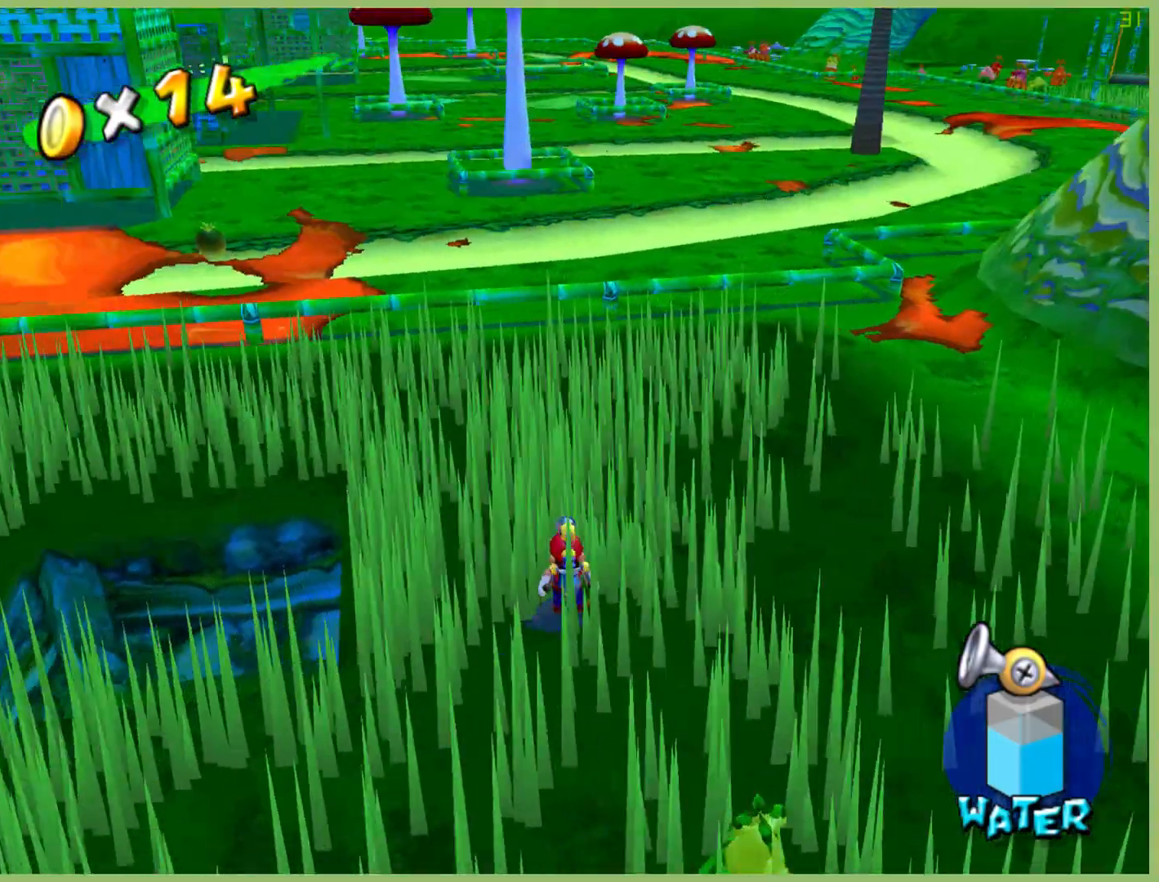
{"buttons": ["X"], "left_stick": "up", "right_stick": "center", "button_events": []}
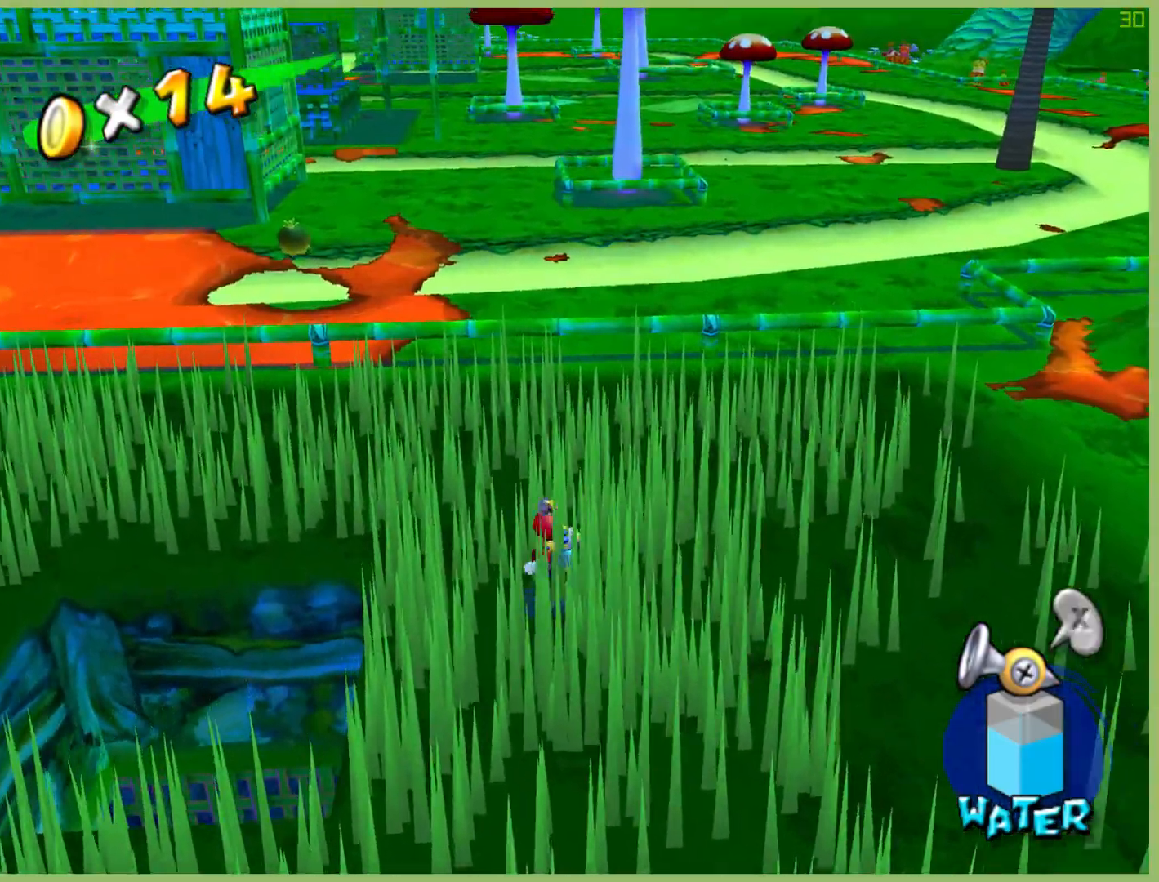
{"buttons": ["R2"], "left_stick": "up", "right_stick": "center", "button_events": [[33, "R2", "down"], [200, "R2", "up"], [267, "R2", "down"], [367, "R2", "up"], [467, "R2", "down"], [500, "X", "up"]]}
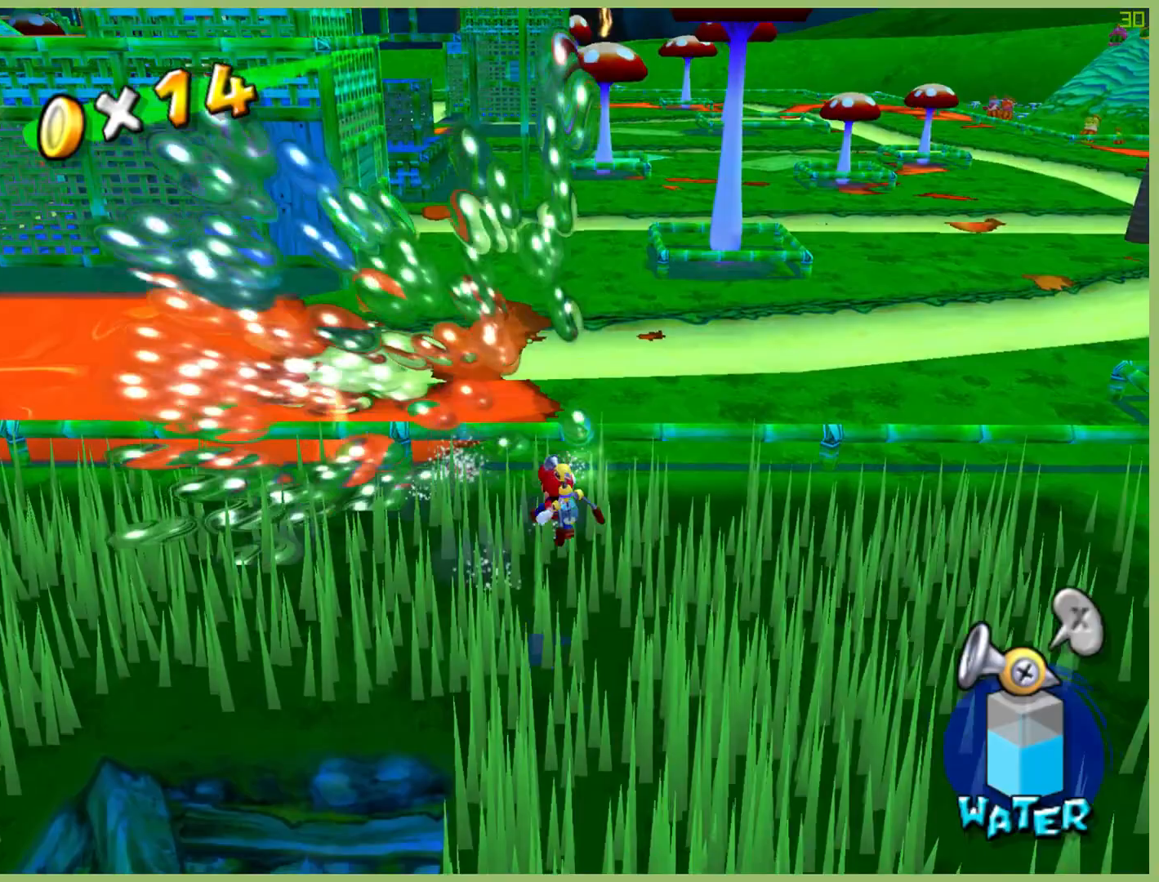
{"buttons": [], "left_stick": "up-left", "right_stick": "center", "button_events": [[67, "R2", "up"], [133, "R2", "down"], [267, "R2", "up"], [333, "R2", "down"], [467, "R2", "up"]]}
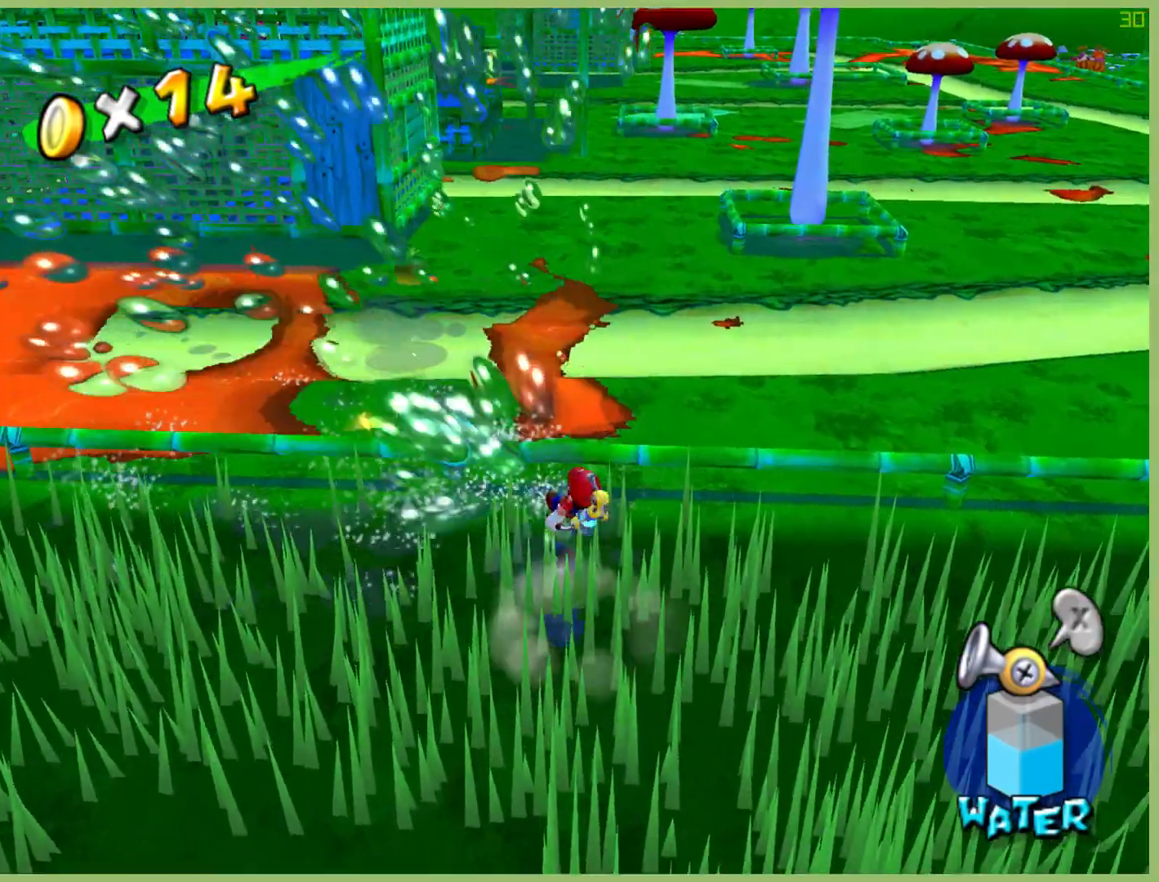
{"buttons": ["R2"], "left_stick": "up-left", "right_stick": "center", "button_events": [[33, "R2", "down"], [167, "R2", "up"], [233, "R2", "down"], [367, "R2", "up"], [467, "R2", "down"]]}
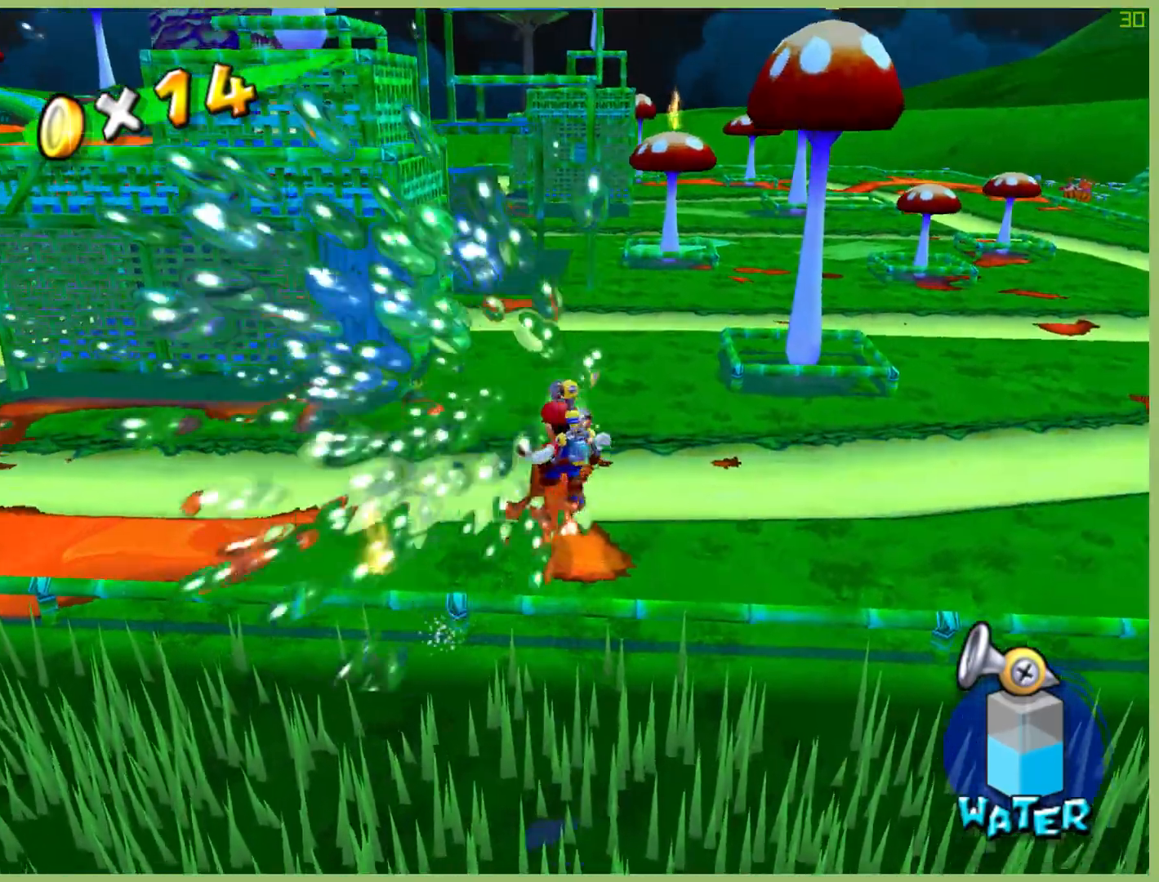
{"buttons": [], "left_stick": "up-left", "right_stick": "center", "button_events": [[67, "R2", "up"], [133, "R2", "down"], [267, "R2", "up"], [367, "R2", "down"], [467, "R2", "up"]]}
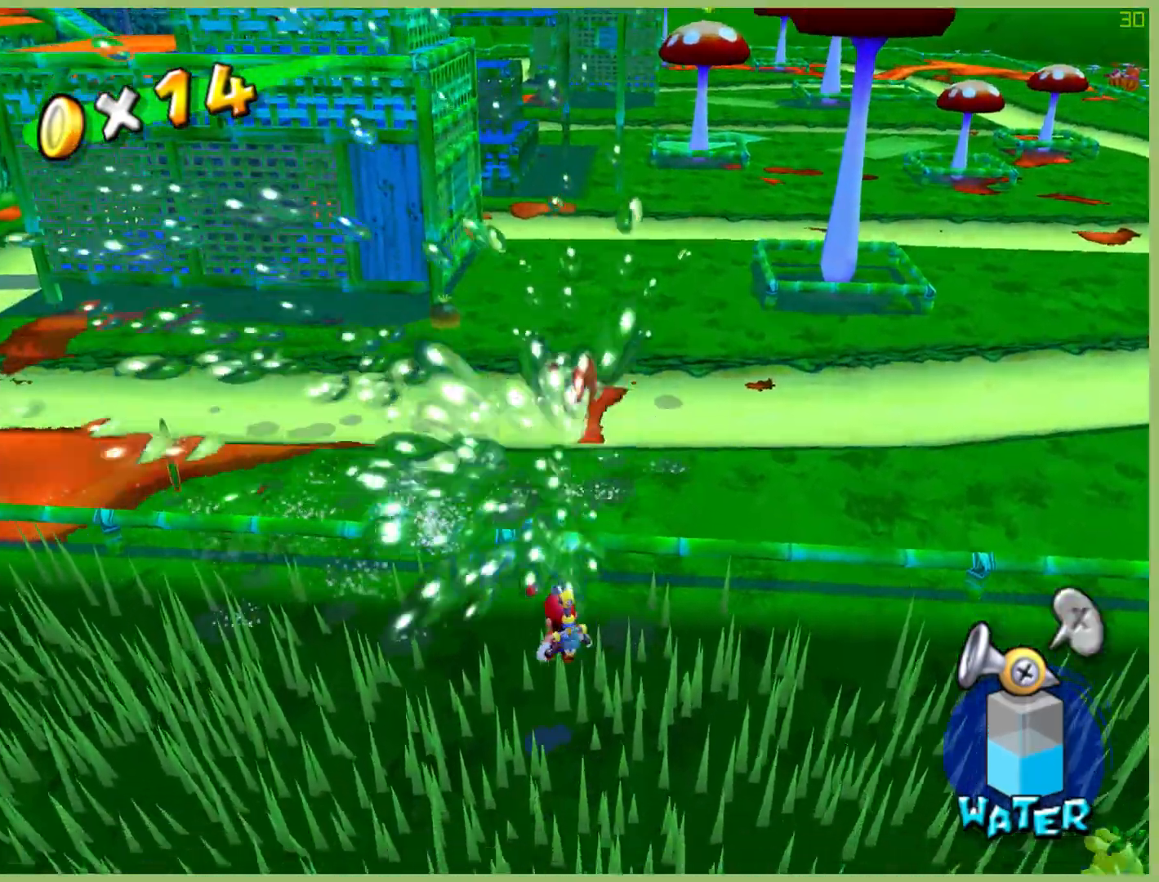
{"buttons": [], "left_stick": "up-left", "right_stick": "center", "button_events": [[367, "L1", "down"], [500, "L1", "up"]]}